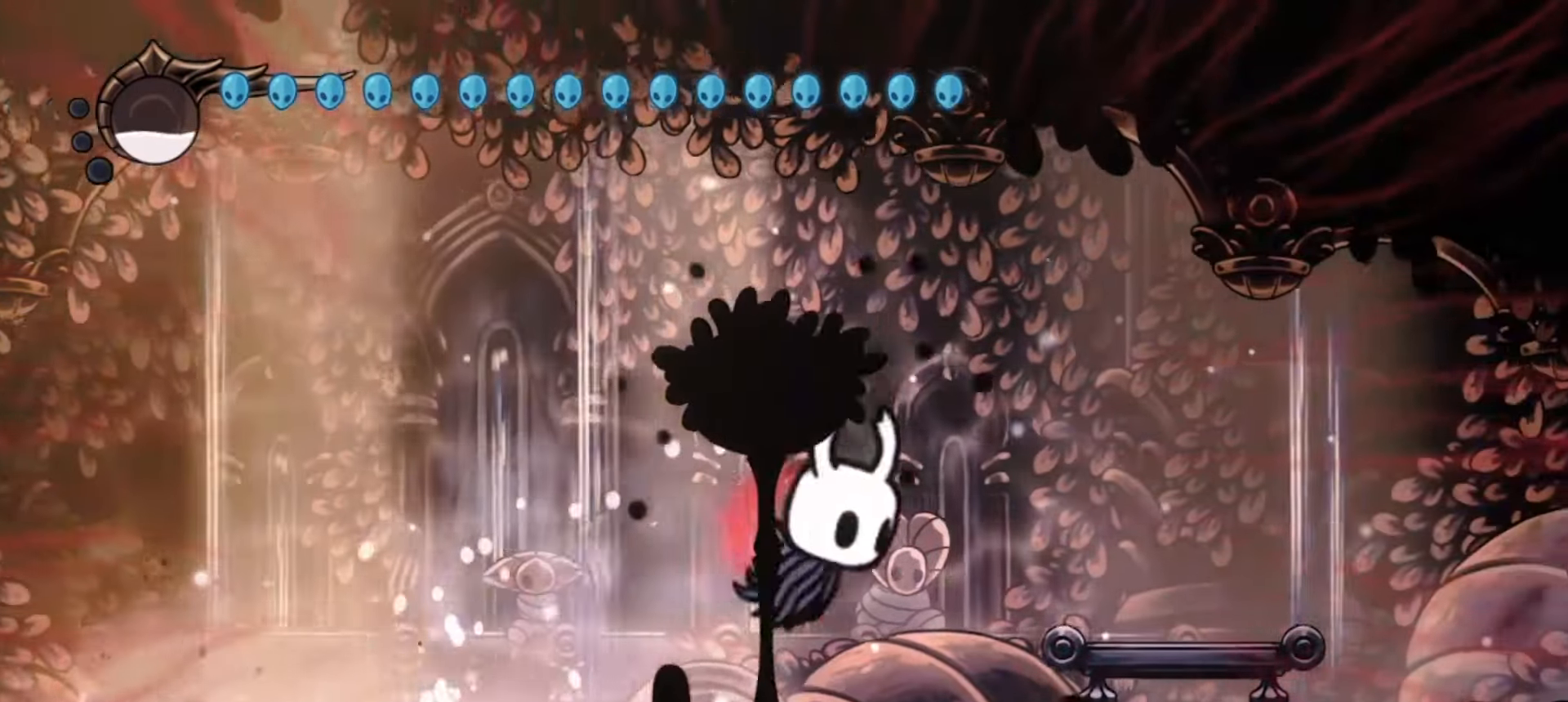
Gameplay with keyboard; each line is a JSON object with the keys held at the frame after it. "events" lists presses ("down") and releases ("up") of "a", "c", "d", "down", "f", "i", "left", "right", "s", "up", "x" and "z" between this image and that frame as [ms after this image, input, new state], when the widget could be followed in between. No other keys are recorded. Mouse input is not recorded.
{"keys": ["right", "up"], "events": [[67, "c", "down"], [167, "c", "up"], [217, "up", "down"]]}
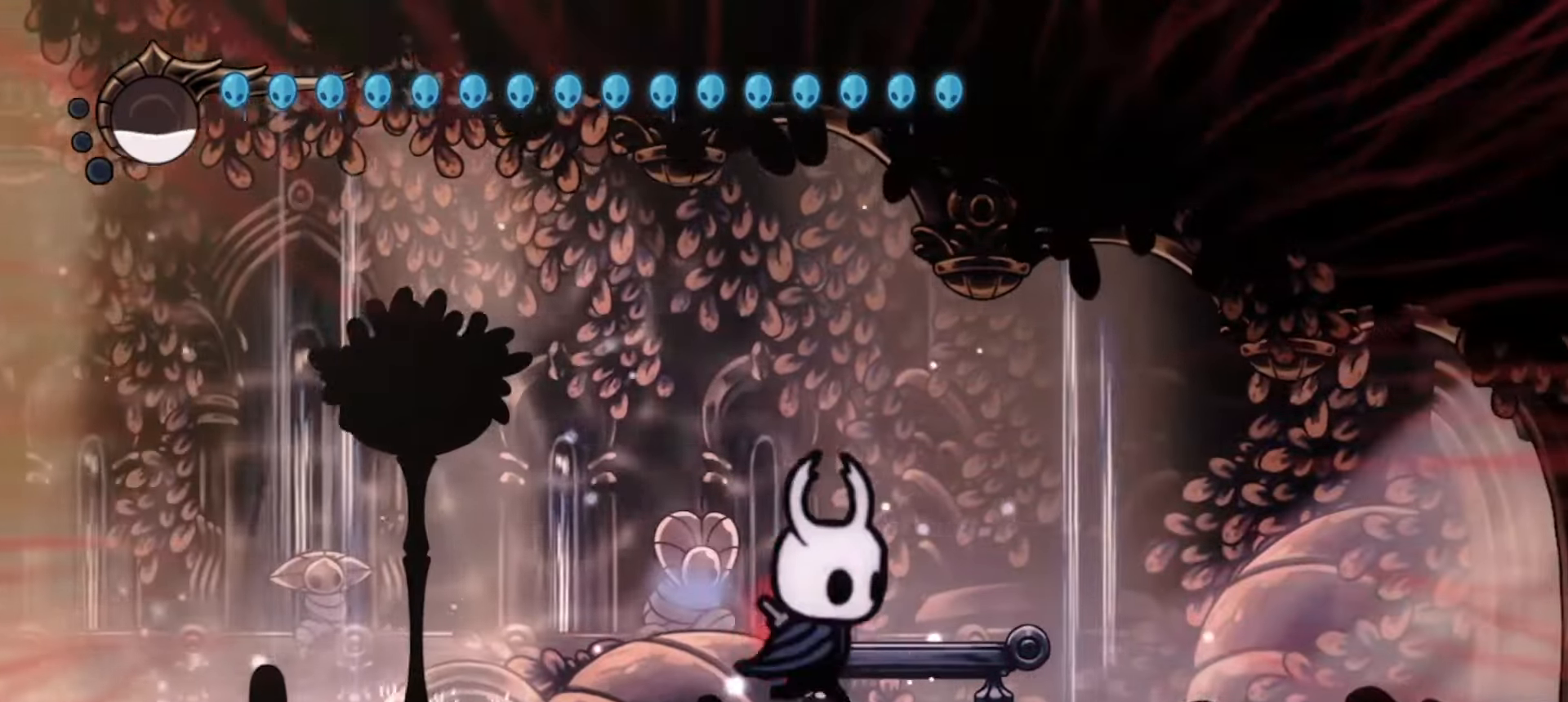
{"keys": ["down"], "events": [[133, "up", "up"], [200, "d", "down"], [217, "up", "down"], [233, "d", "up"], [267, "right", "up"], [267, "up", "up"], [317, "s", "down"], [467, "s", "up"], [500, "down", "down"]]}
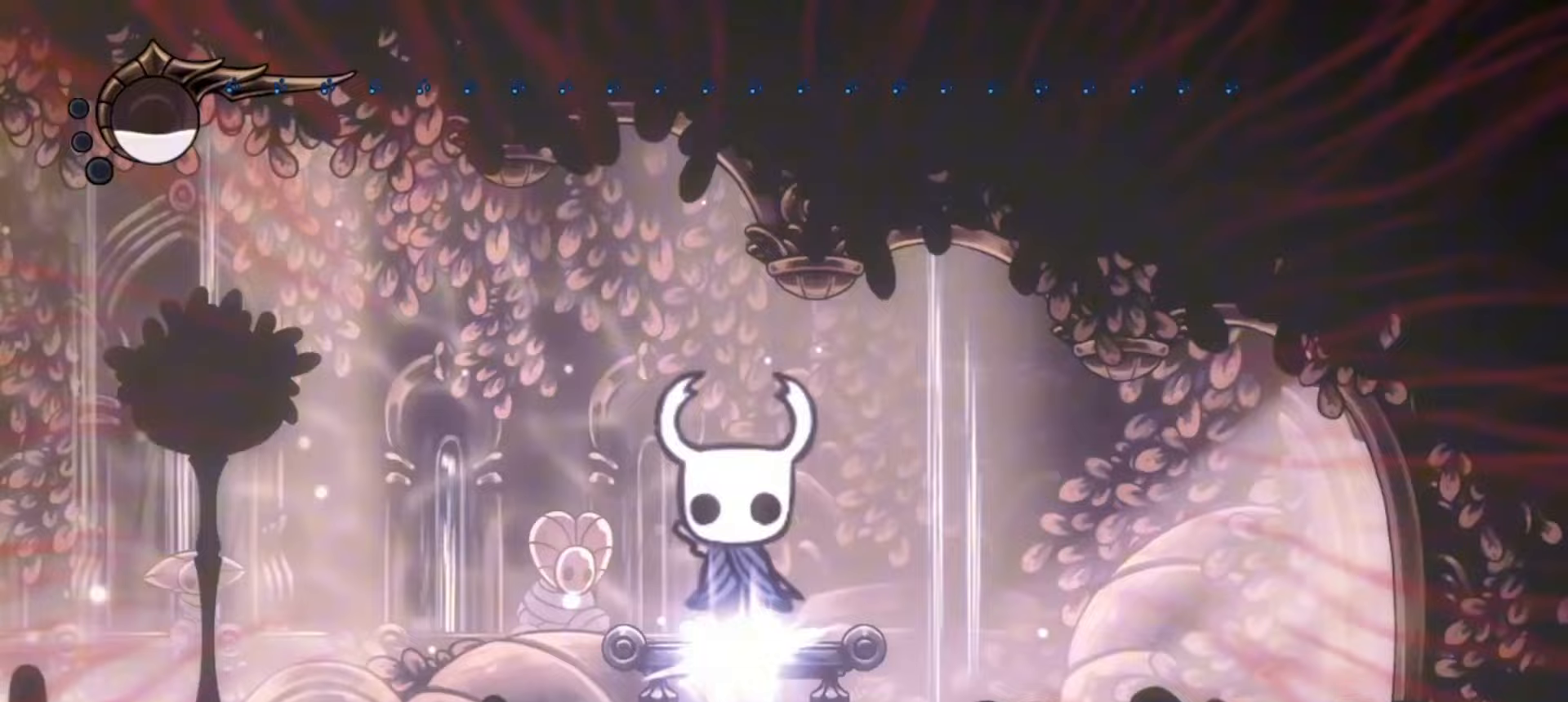
{"keys": [], "events": [[50, "down", "up"], [150, "down", "down"], [183, "down", "up"], [283, "down", "down"], [333, "down", "up"], [383, "down", "down"], [467, "down", "up"]]}
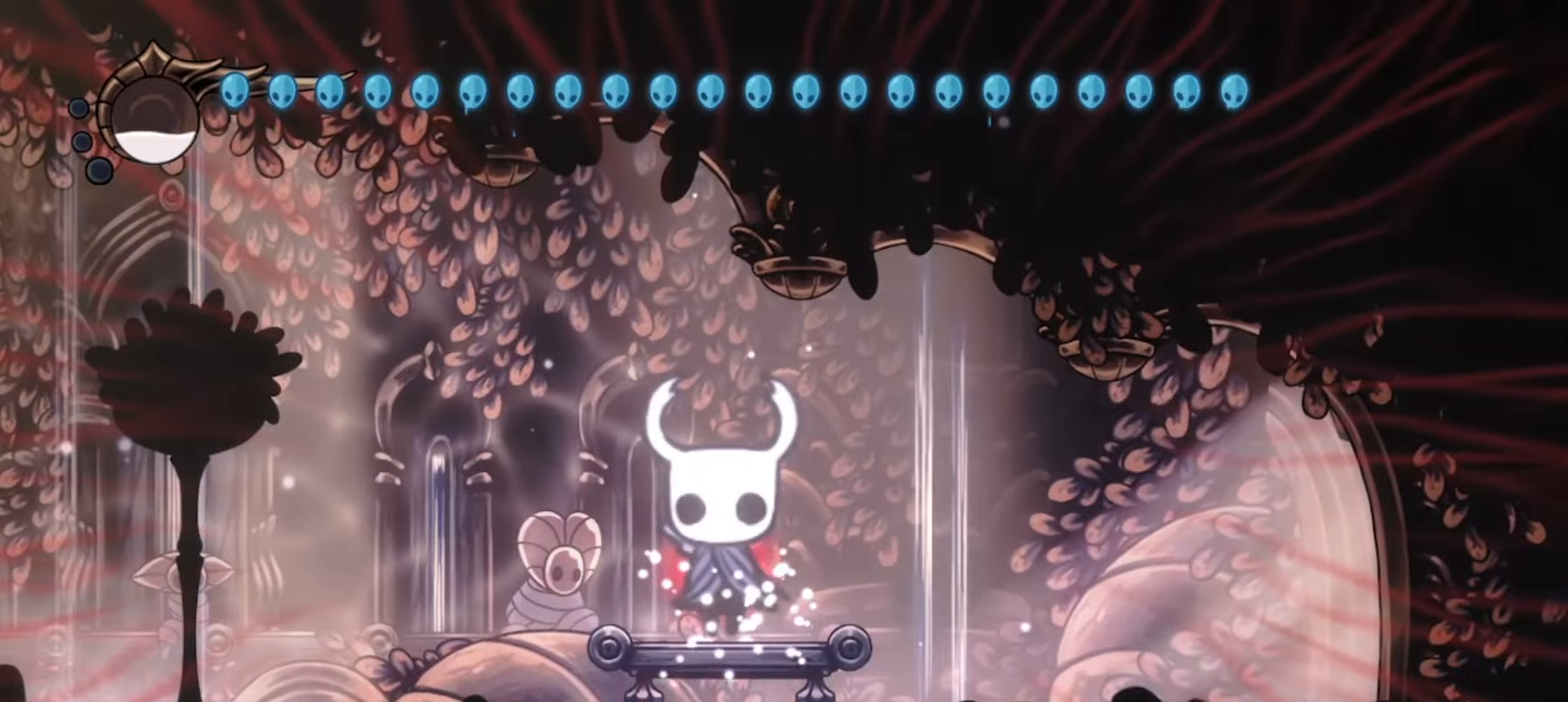
{"keys": ["left"], "events": [[17, "down", "down"], [117, "down", "up"], [300, "left", "down"], [400, "c", "down"], [433, "c", "up"]]}
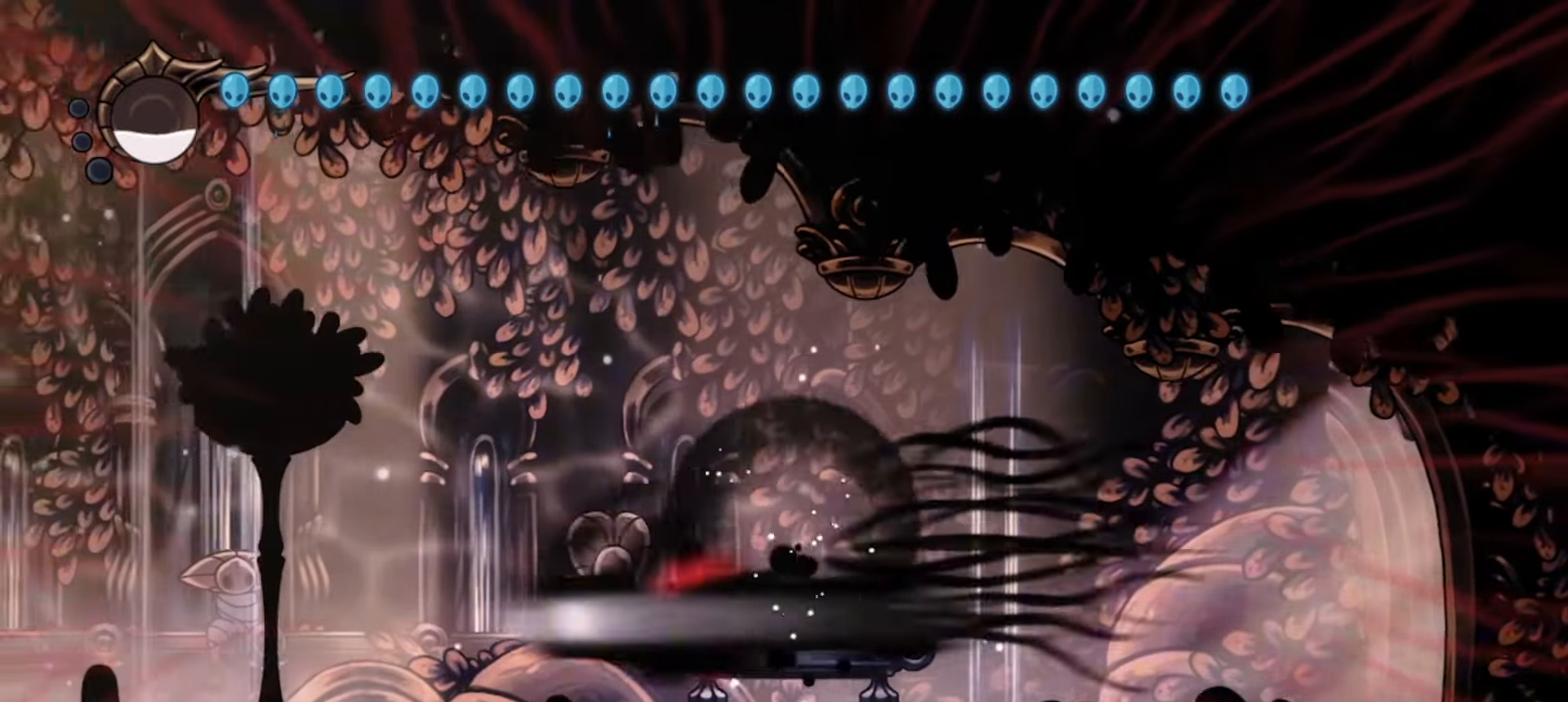
{"keys": ["c", "left"], "events": [[33, "c", "down"], [83, "c", "up"], [233, "c", "down"], [267, "c", "up"], [367, "c", "down"], [417, "c", "up"], [500, "c", "down"]]}
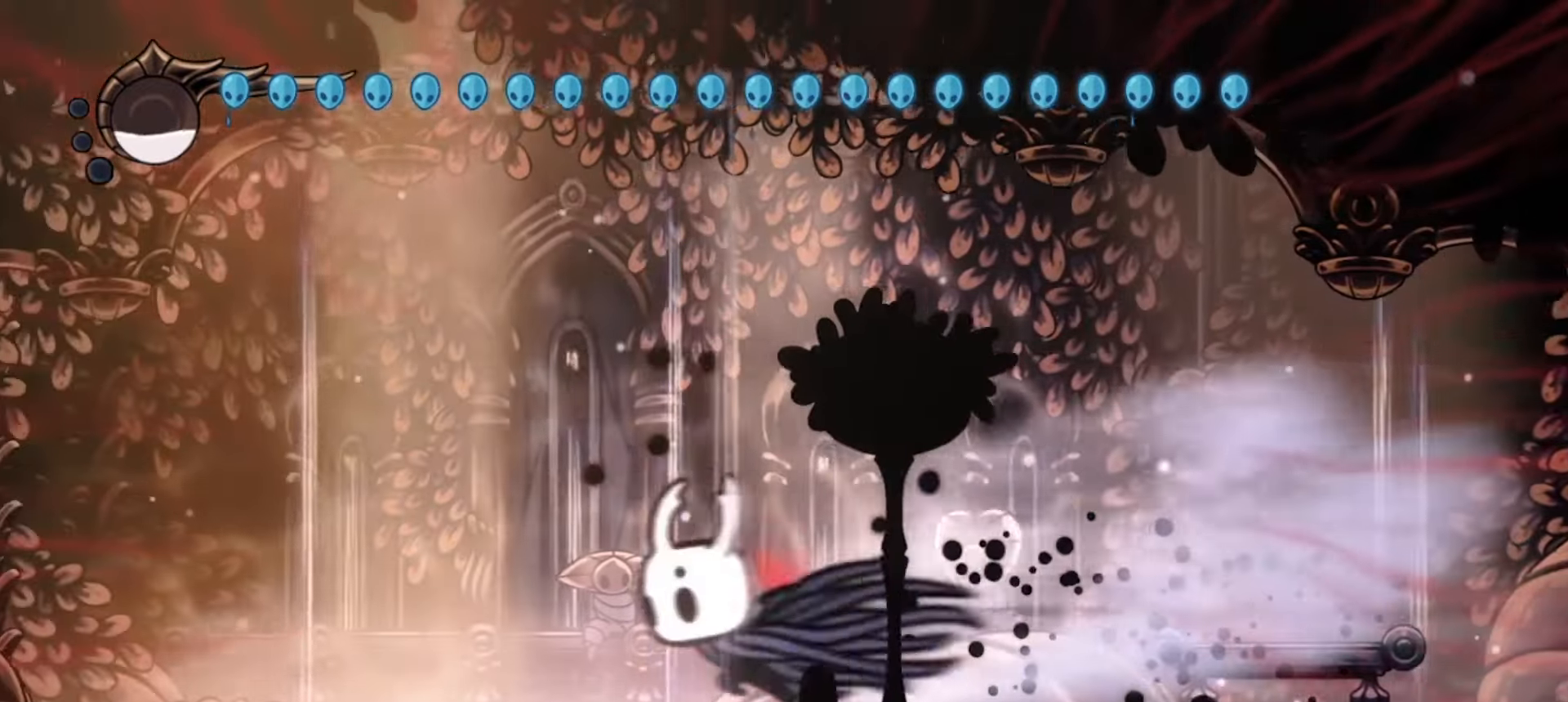
{"keys": ["left"], "events": [[50, "c", "up"], [150, "c", "down"], [200, "c", "up"], [283, "z", "down"], [383, "z", "up"]]}
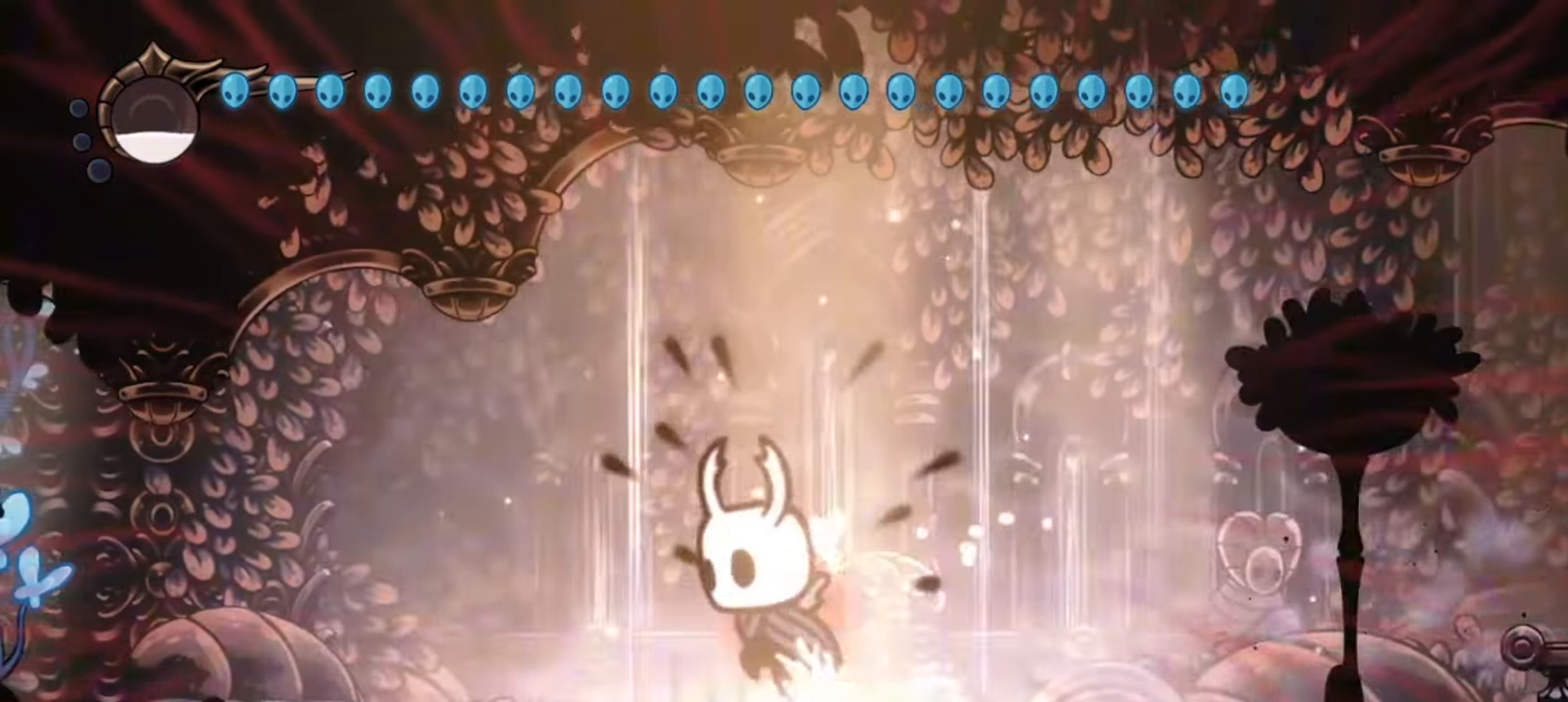
{"keys": ["c", "left"], "events": [[200, "z", "down"], [350, "z", "up"], [483, "c", "down"]]}
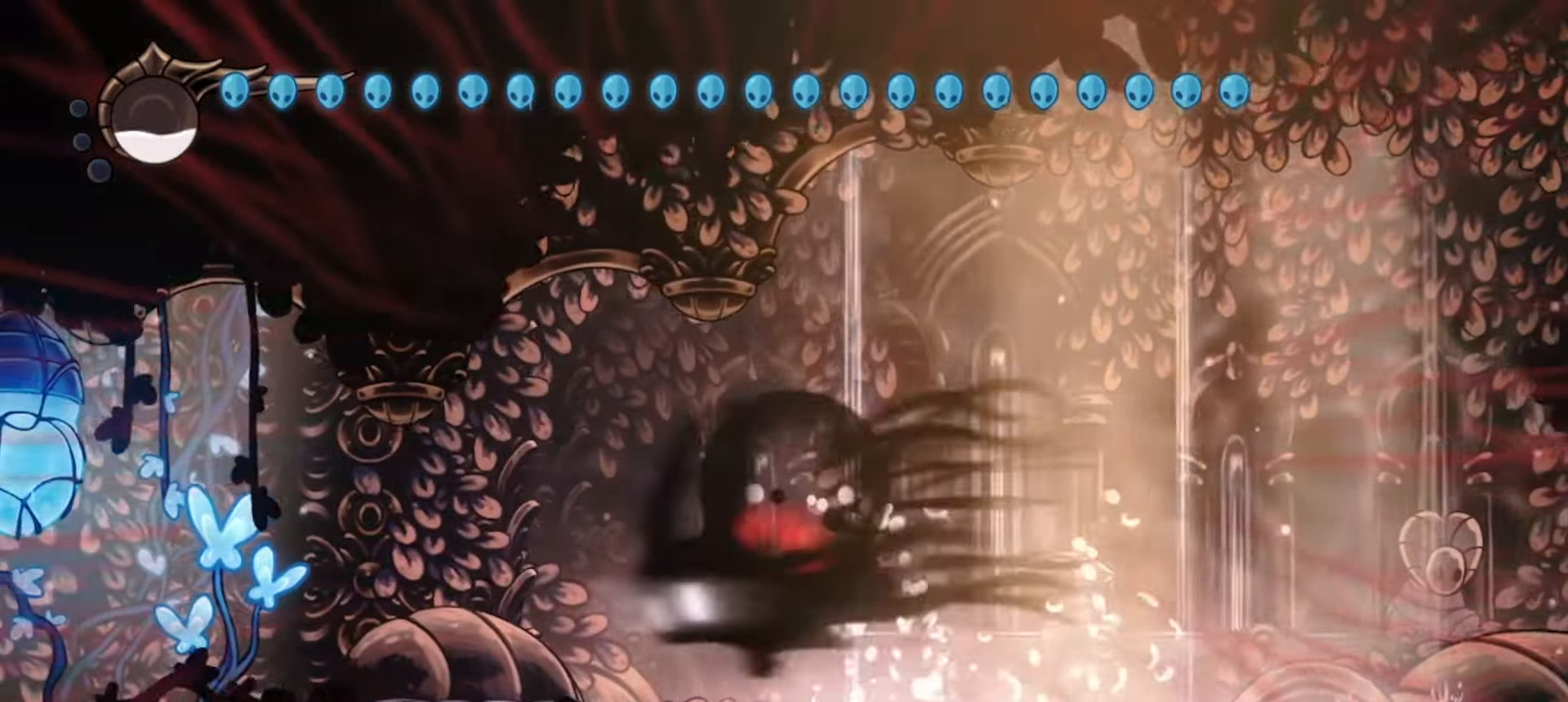
{"keys": ["c", "left", "up"], "events": [[33, "c", "up"], [133, "c", "down"], [217, "c", "up"], [317, "c", "down"], [367, "c", "up"], [417, "up", "down"], [450, "c", "down"]]}
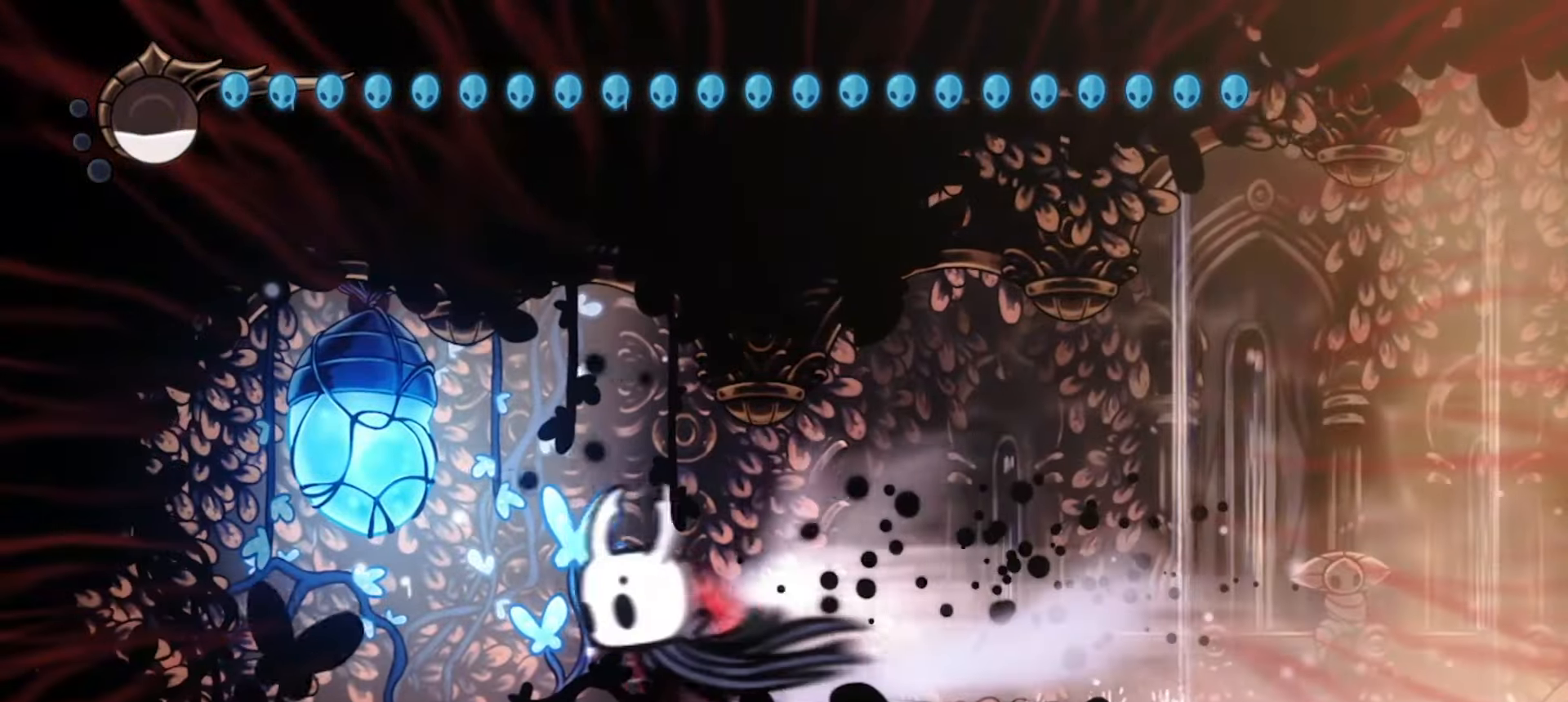
{"keys": ["up", "x"], "events": [[50, "c", "up"], [150, "x", "down"], [233, "x", "up"], [300, "x", "down"], [383, "x", "up"], [433, "x", "down"], [483, "left", "up"]]}
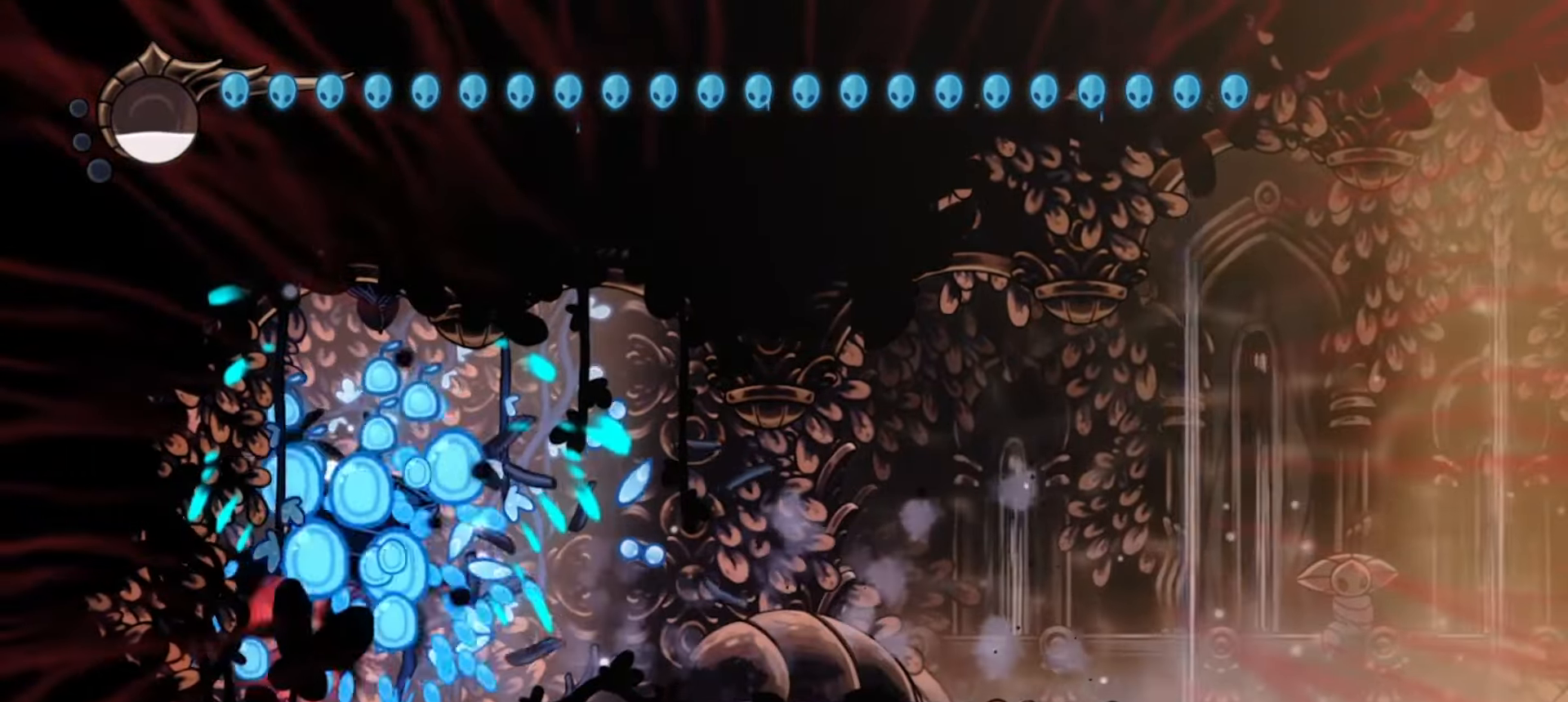
{"keys": ["right", "up"], "events": [[33, "x", "up"], [67, "right", "down"], [67, "x", "down"], [167, "x", "up"], [200, "x", "down"], [300, "x", "up"]]}
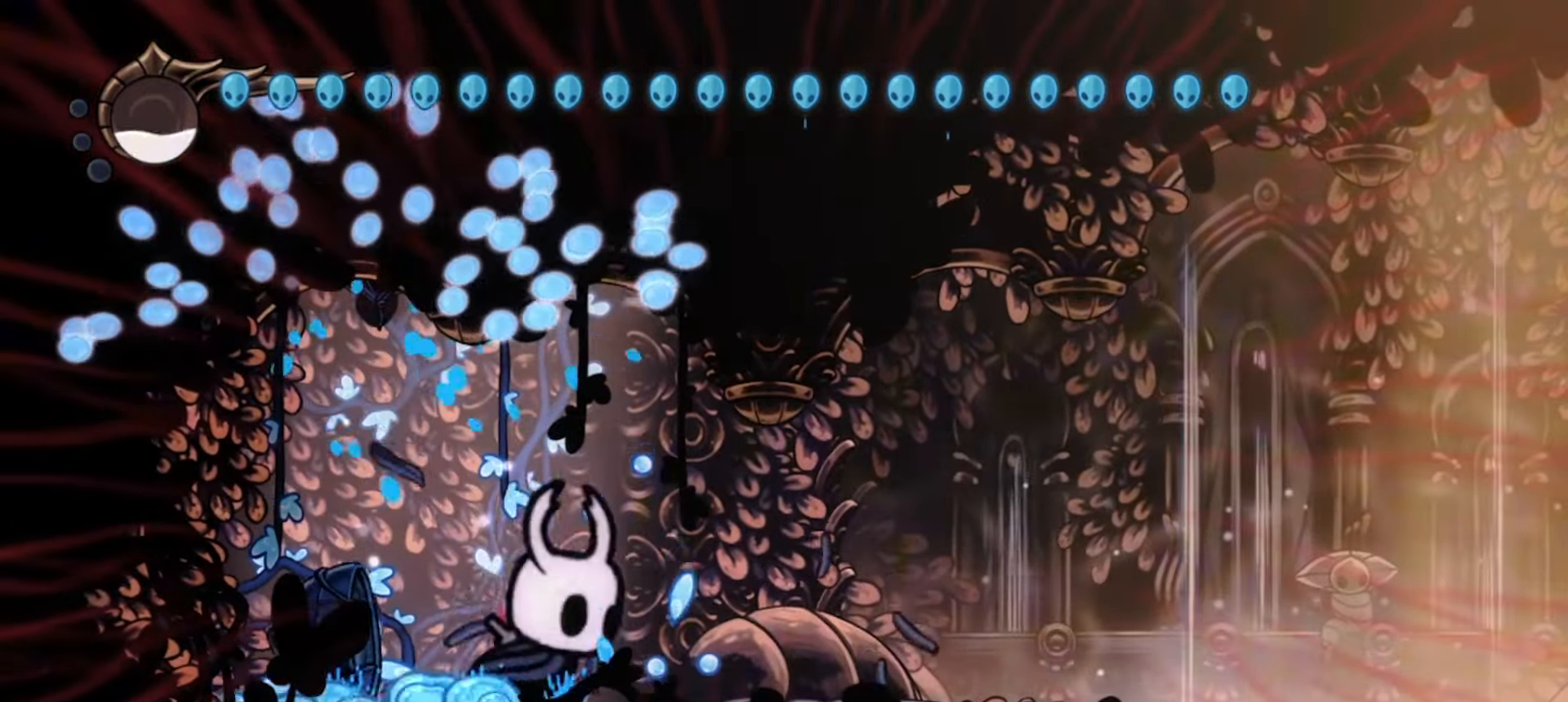
{"keys": ["right"], "events": [[83, "c", "down"], [83, "up", "up"], [217, "c", "up"], [267, "c", "down"], [417, "c", "up"]]}
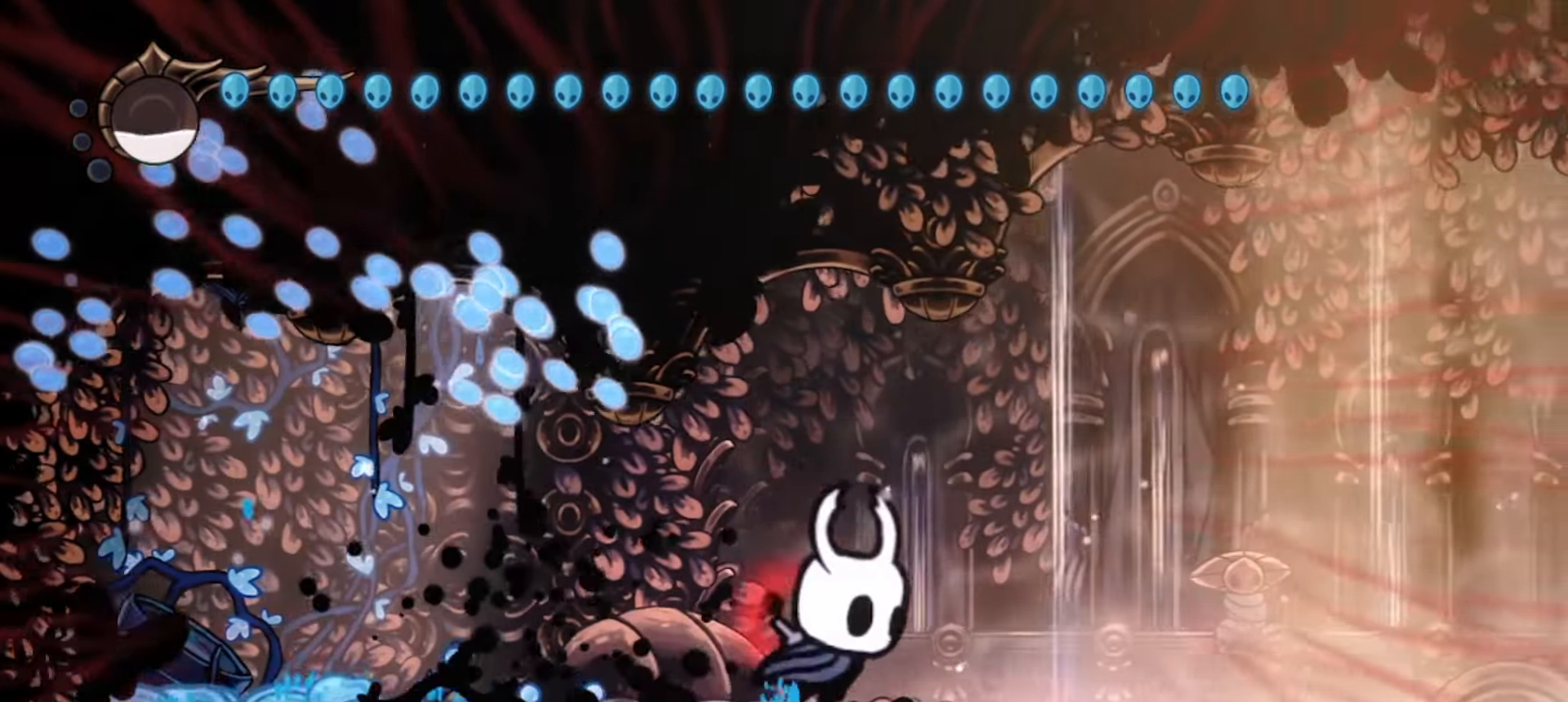
{"keys": ["right", "up", "x"], "events": [[150, "up", "down"], [383, "x", "down"]]}
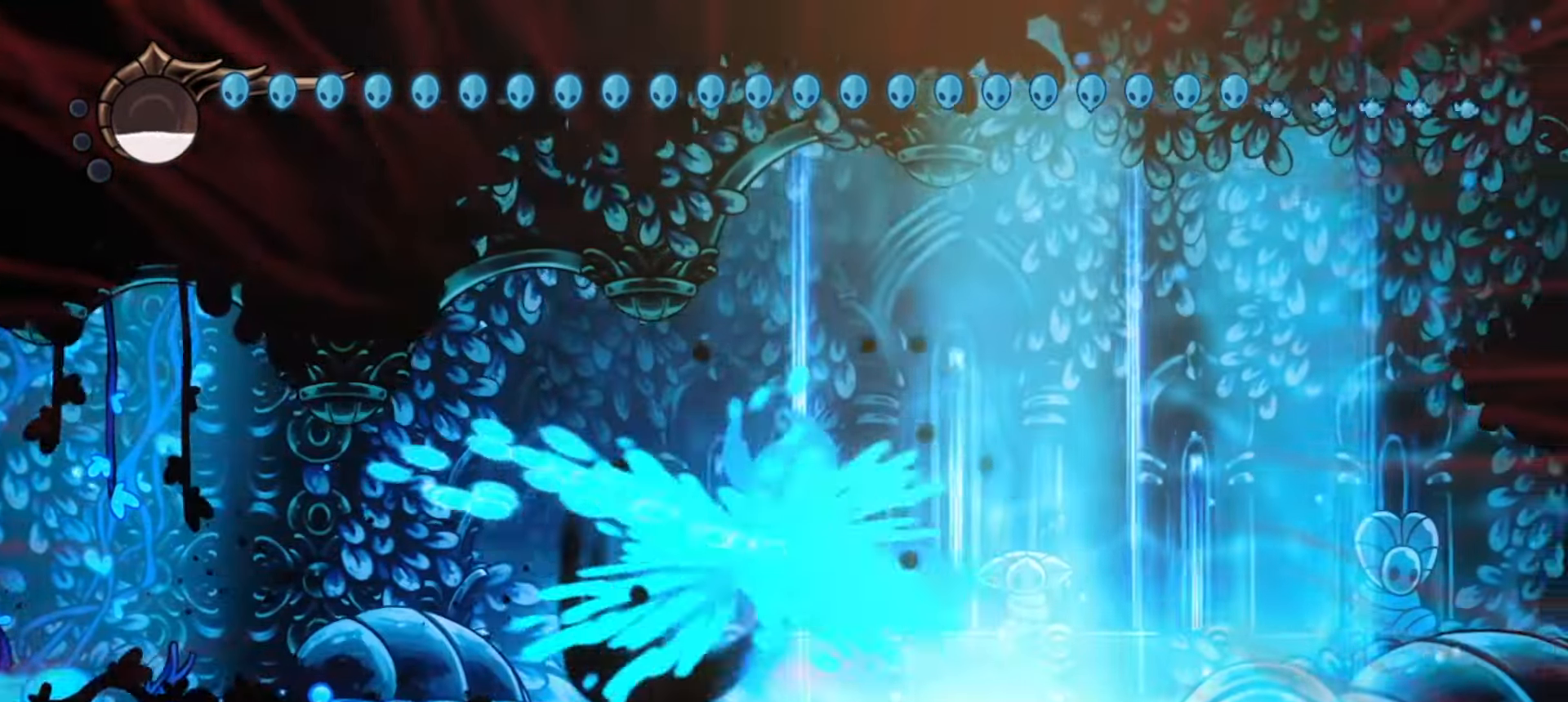
{"keys": ["left", "up", "x"], "events": [[167, "left", "down"], [167, "right", "up"], [250, "left", "up"], [250, "right", "down"], [350, "left", "down"], [350, "right", "up"], [400, "left", "up"], [400, "right", "down"], [483, "left", "down"], [483, "right", "up"]]}
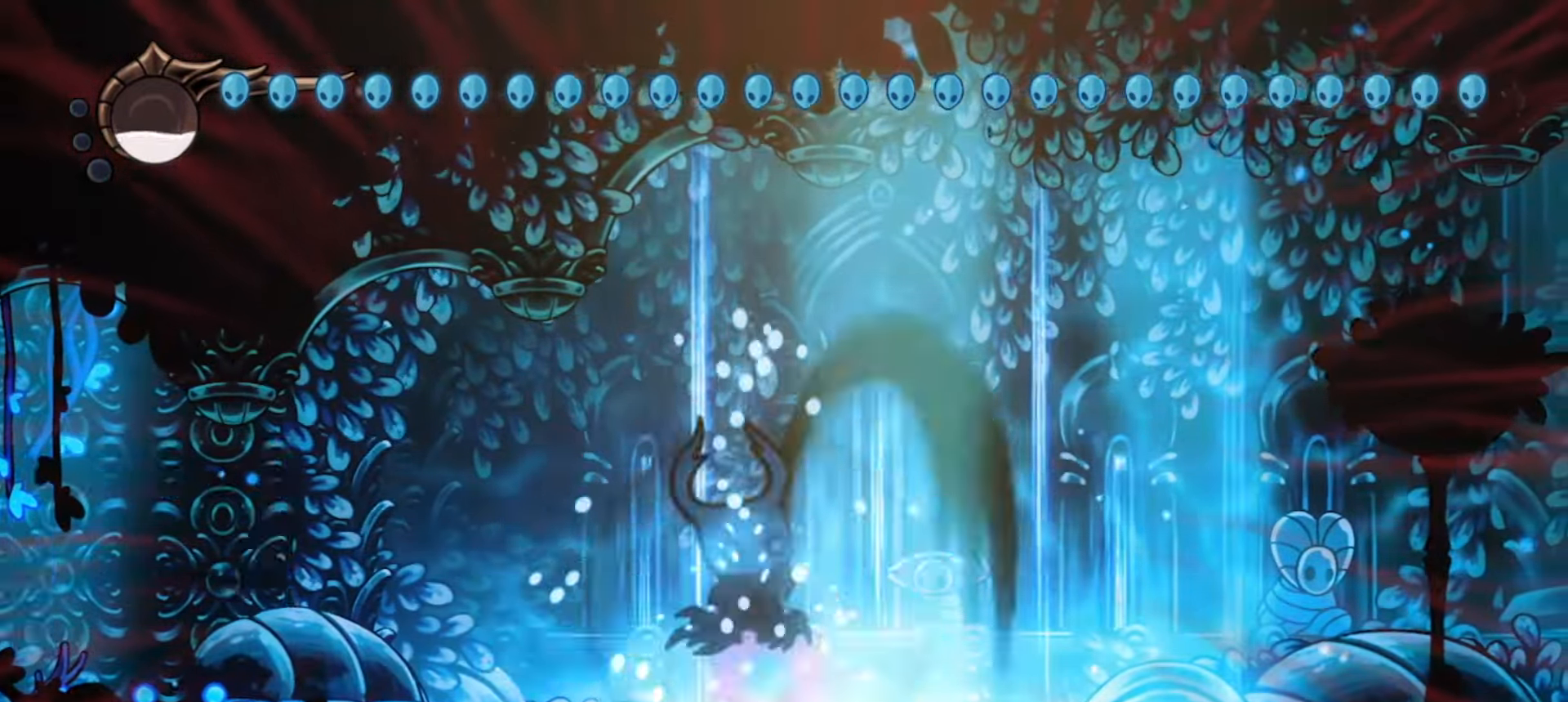
{"keys": ["right", "up", "x"], "events": [[33, "left", "up"], [33, "right", "down"], [133, "left", "down"], [133, "right", "up"], [183, "left", "up"], [183, "right", "down"]]}
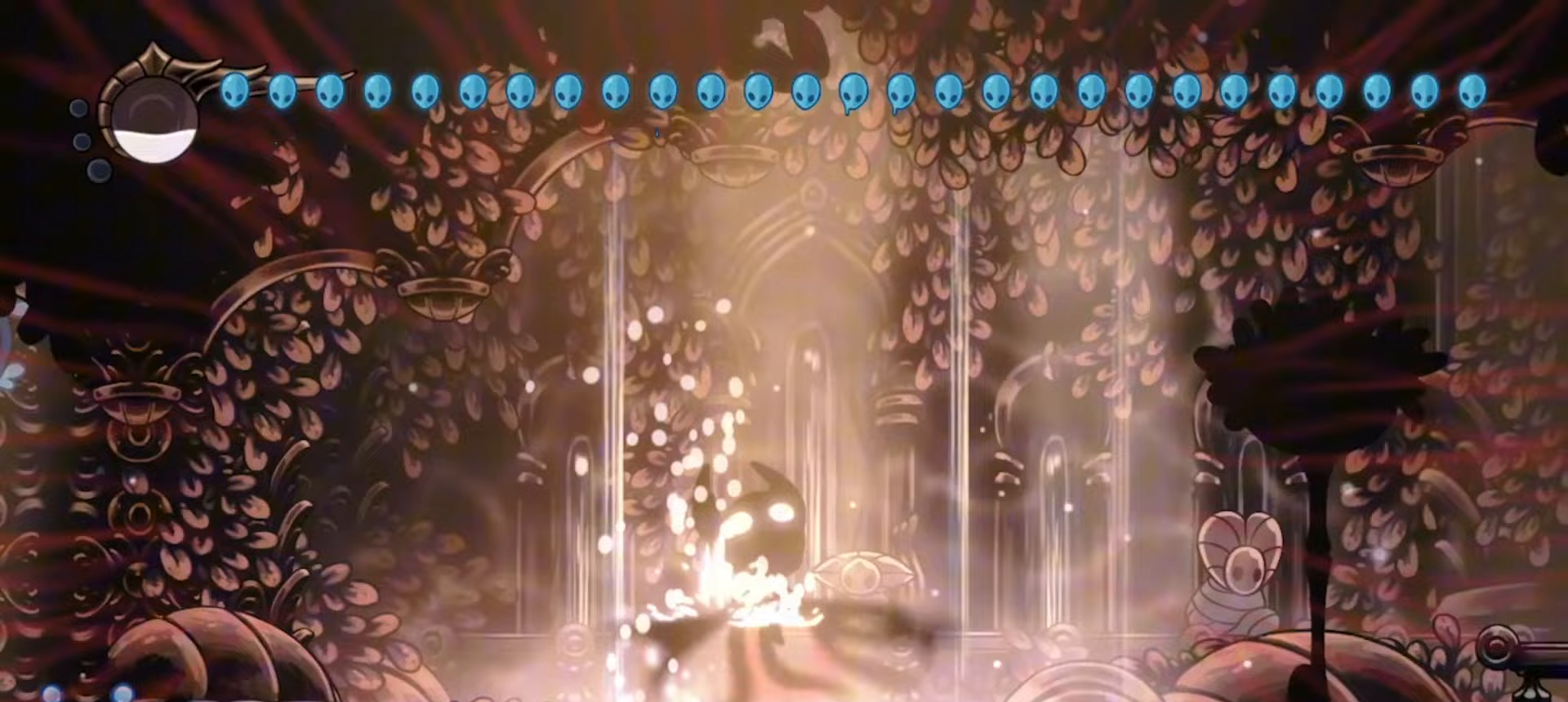
{"keys": ["right", "up", "x"], "events": []}
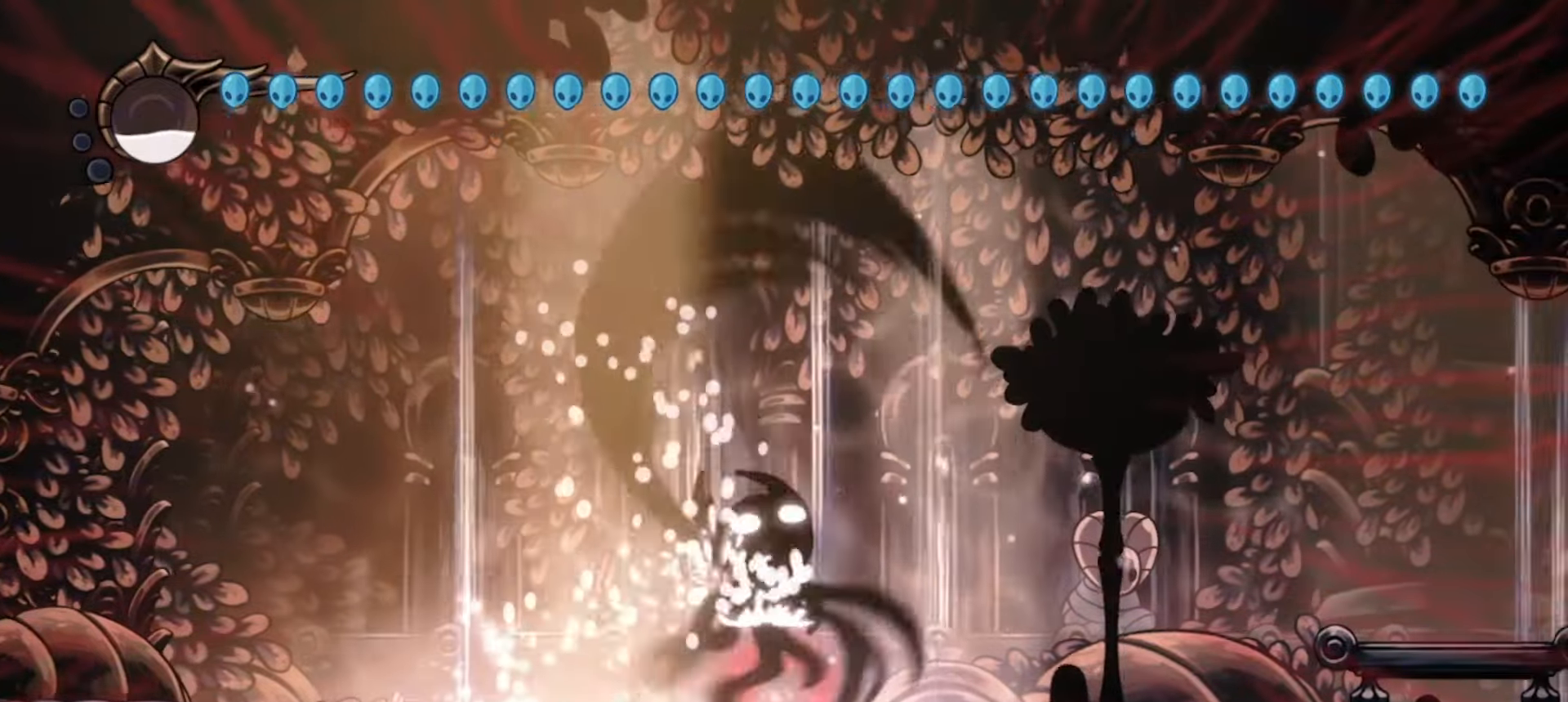
{"keys": ["left", "up", "x"], "events": [[300, "right", "up"], [350, "left", "down"]]}
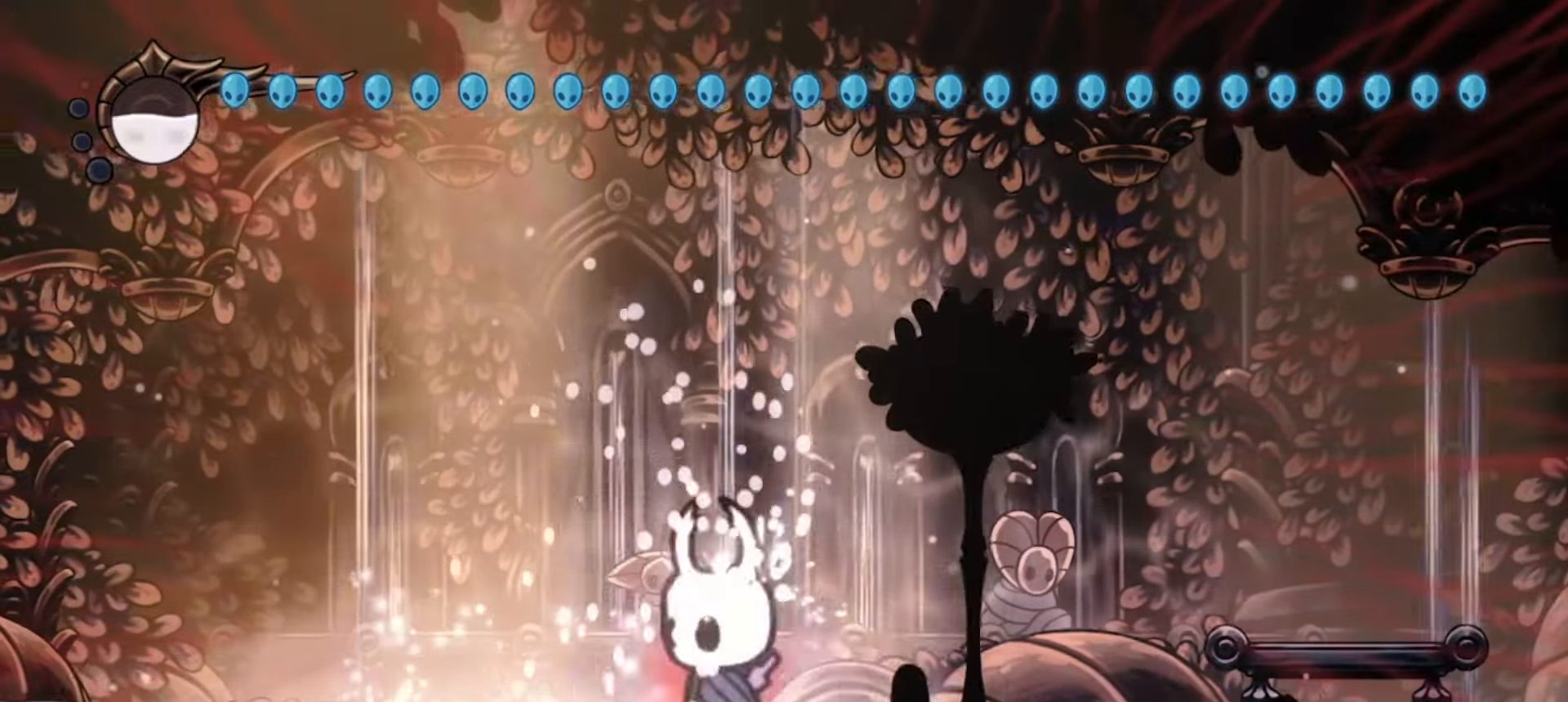
{"keys": ["right", "up", "x"], "events": [[367, "right", "down"], [400, "left", "up"]]}
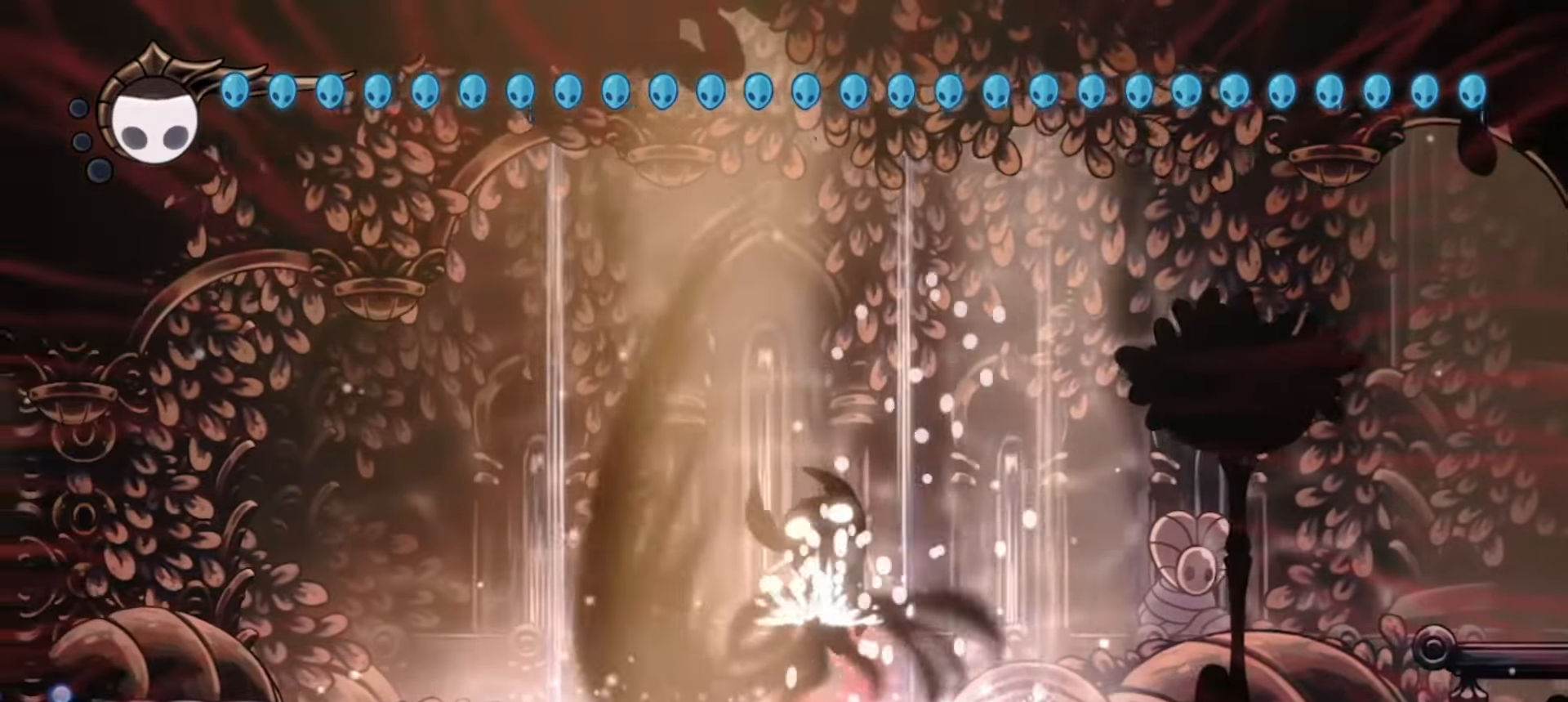
{"keys": ["up", "x"], "events": [[50, "right", "up"]]}
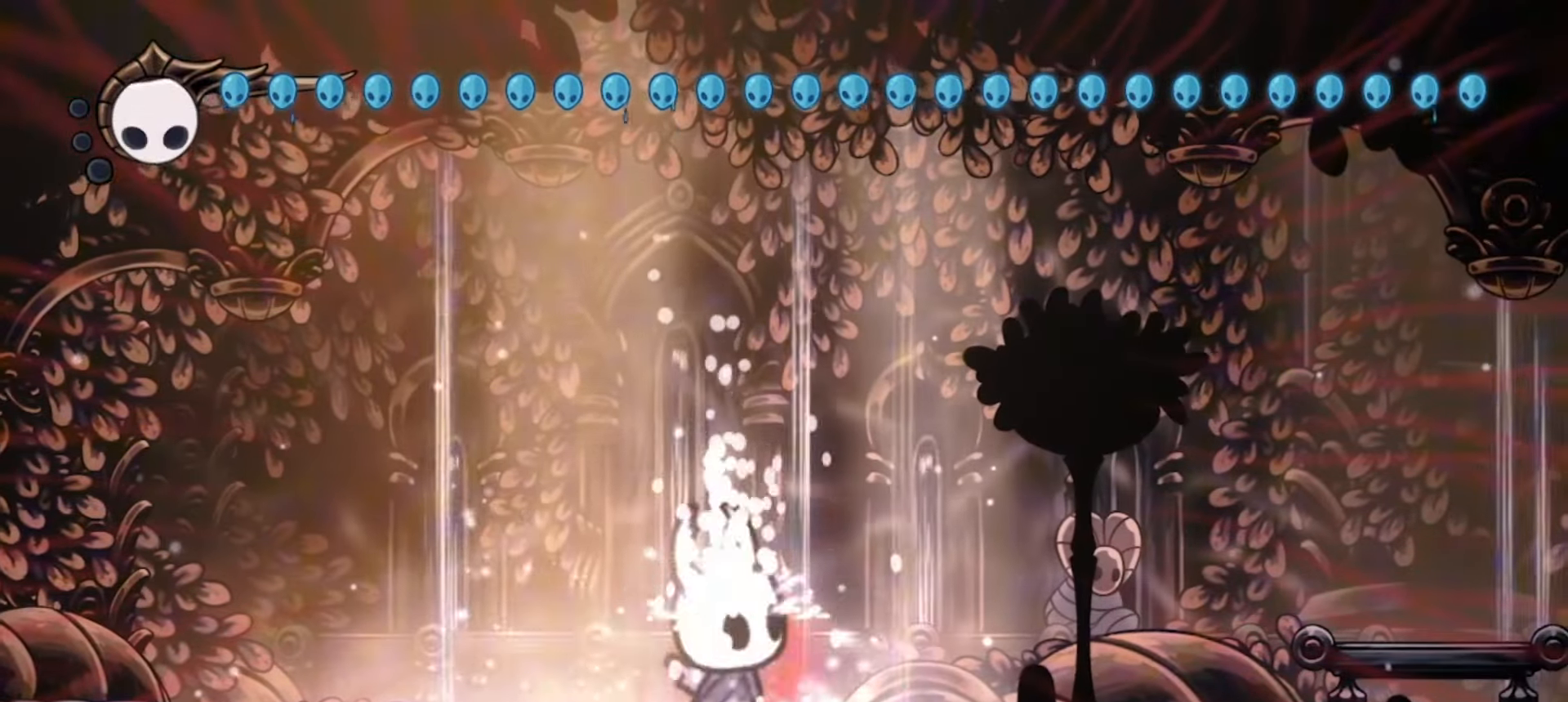
{"keys": ["up", "x"], "events": []}
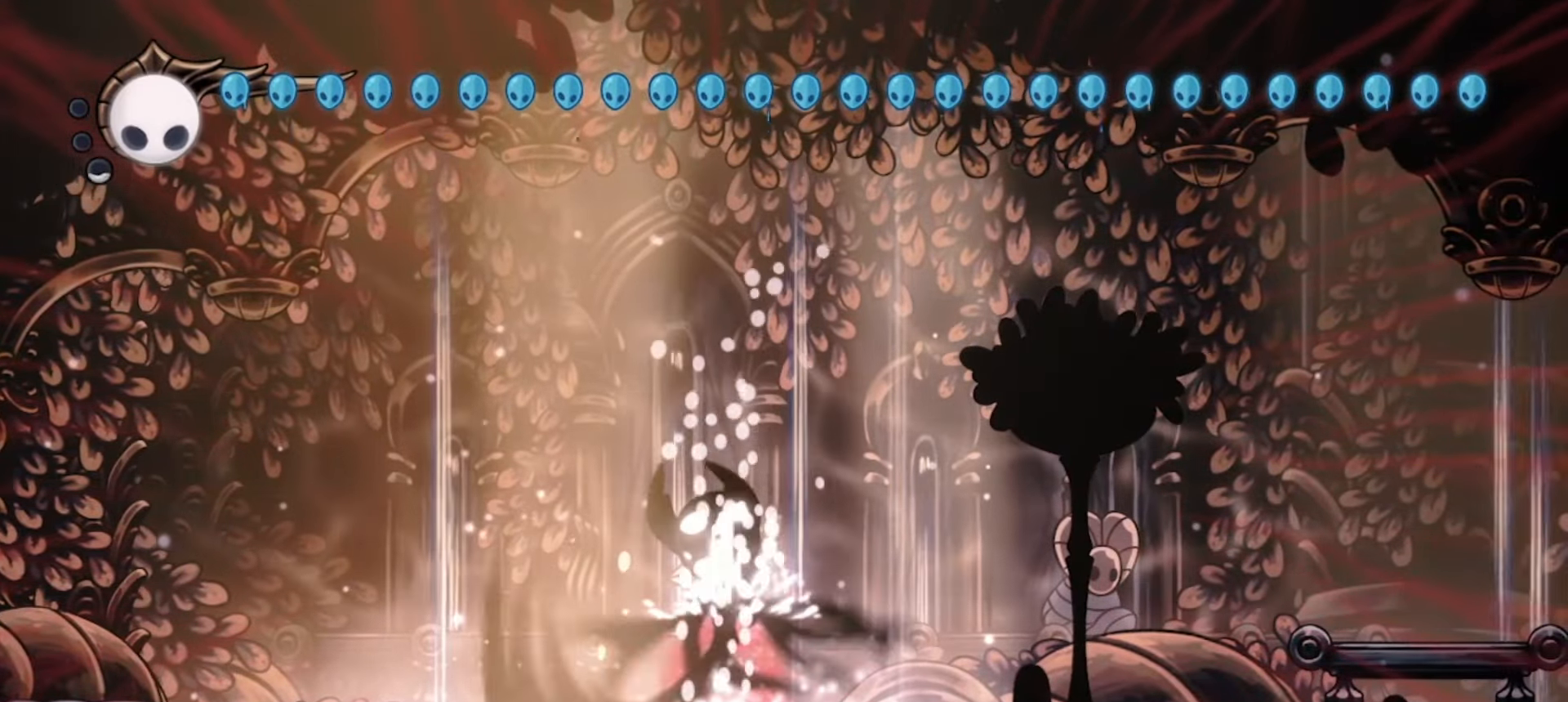
{"keys": ["up", "x"], "events": []}
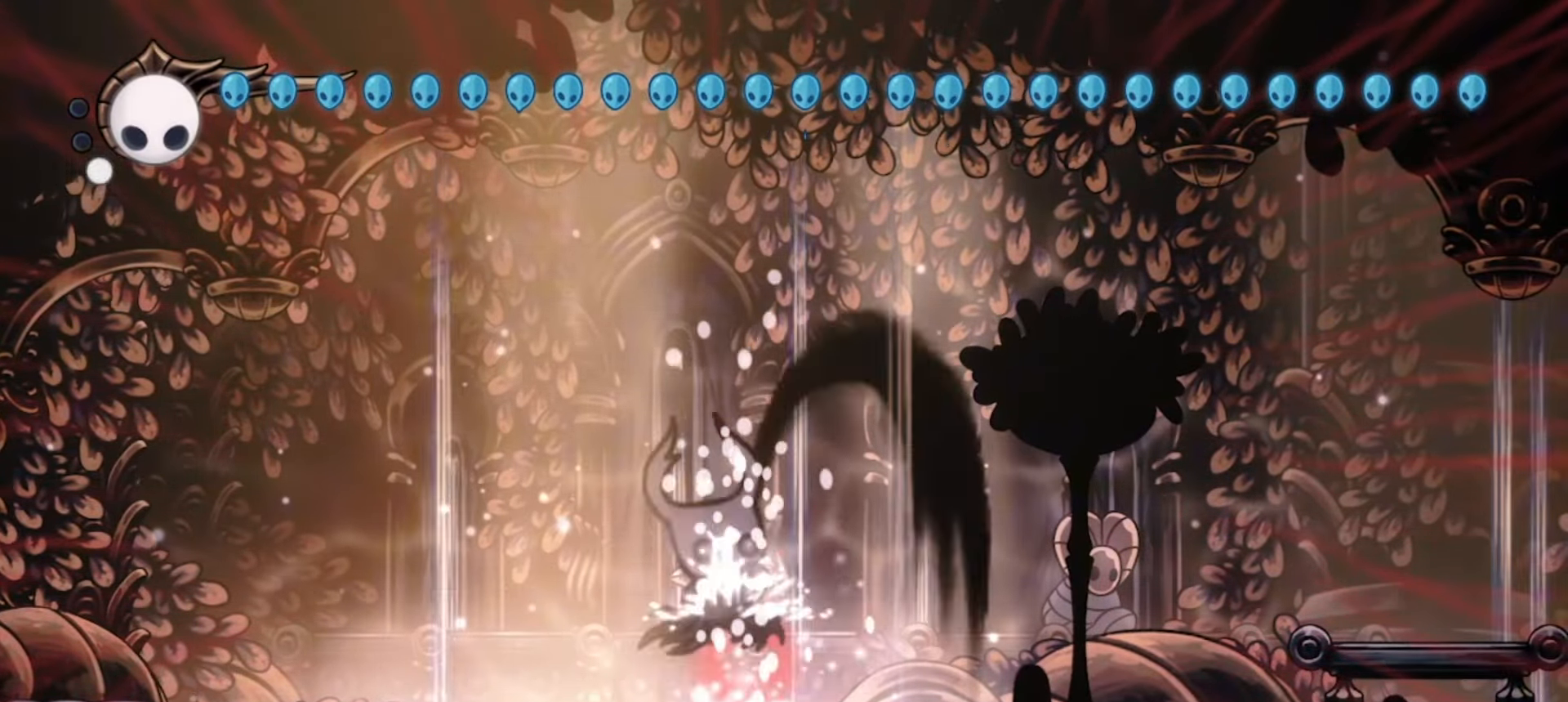
{"keys": ["up", "x"], "events": []}
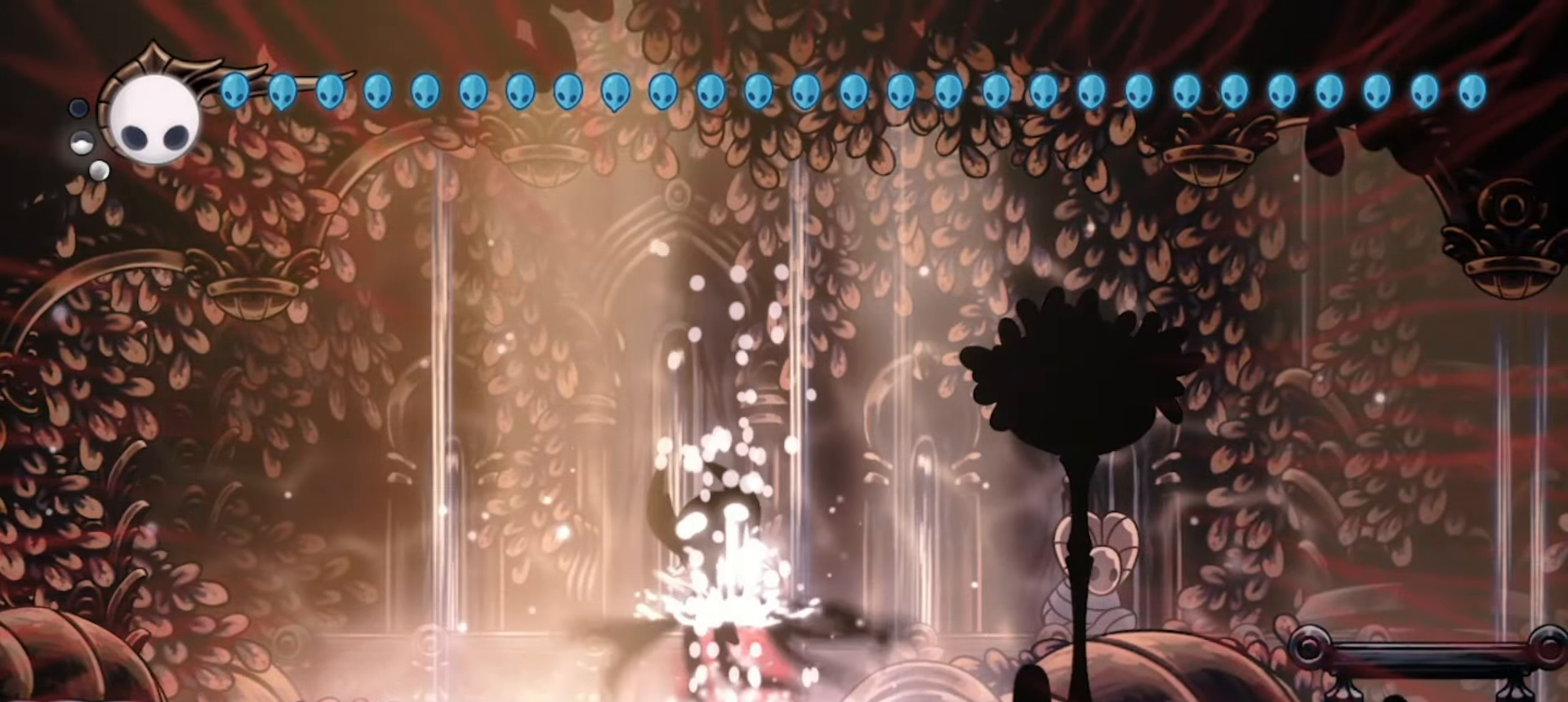
{"keys": ["up", "x"], "events": [[67, "right", "down"], [217, "right", "up"], [250, "right", "down"], [400, "right", "up"]]}
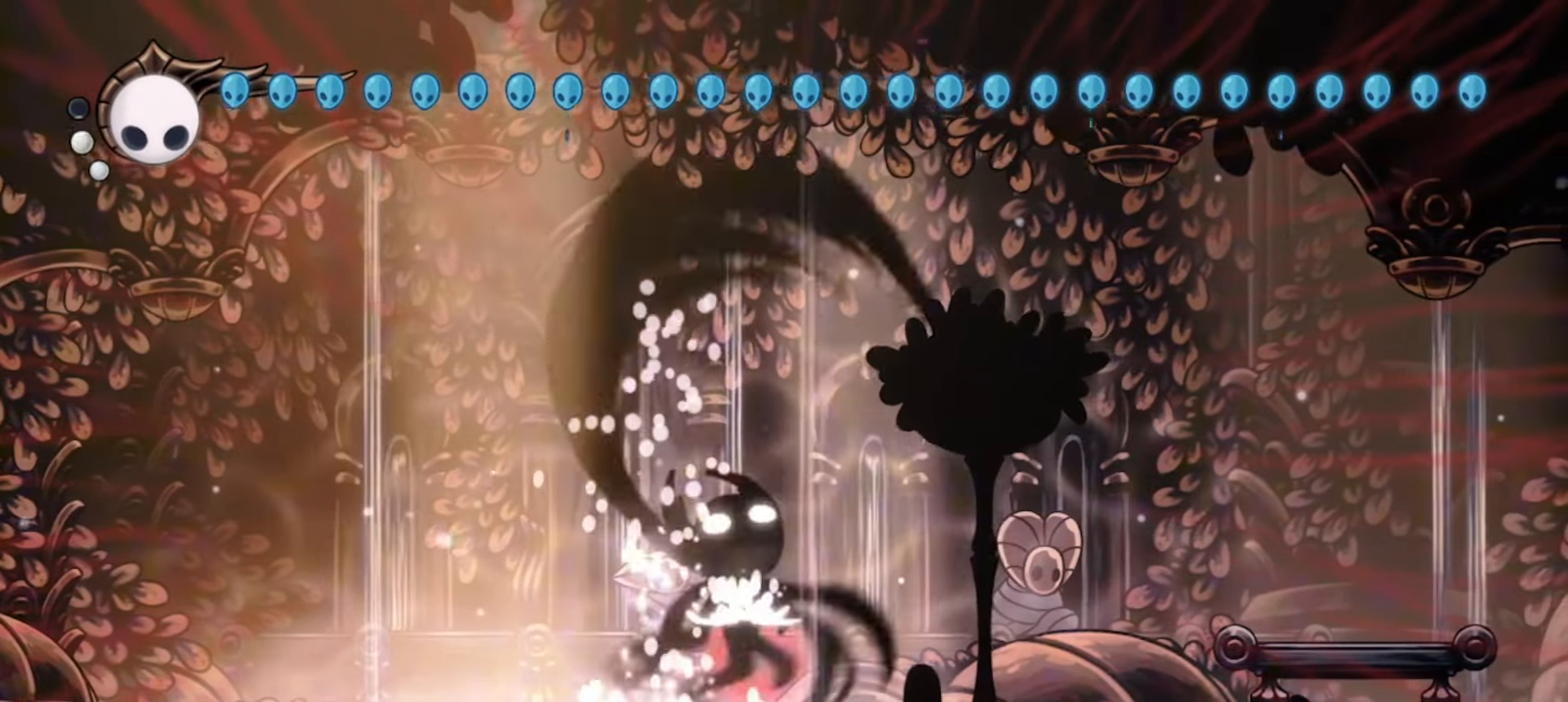
{"keys": ["up", "x"], "events": []}
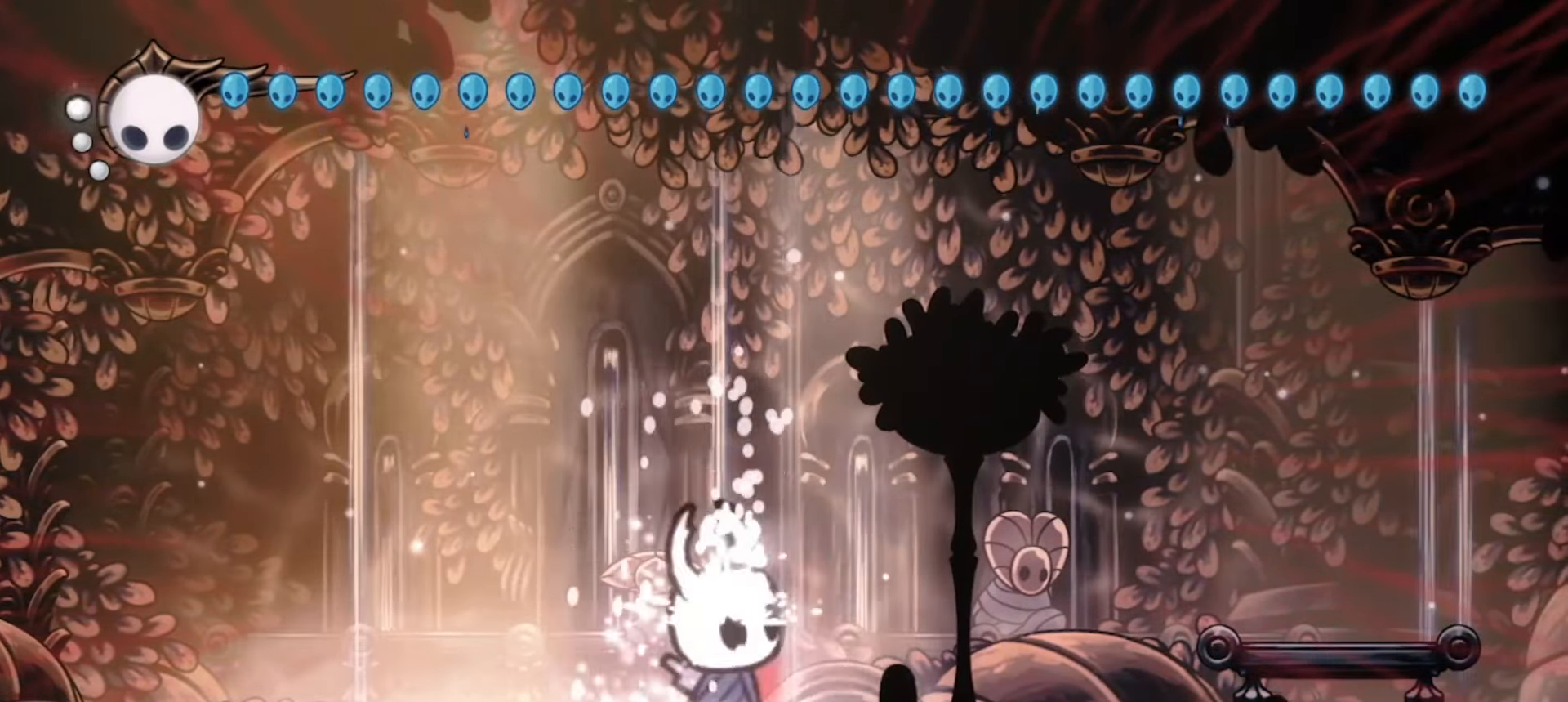
{"keys": ["right"], "events": [[283, "right", "down"], [283, "z", "down"], [333, "c", "down"], [333, "up", "up"], [367, "z", "up"], [383, "x", "up"], [433, "c", "up"]]}
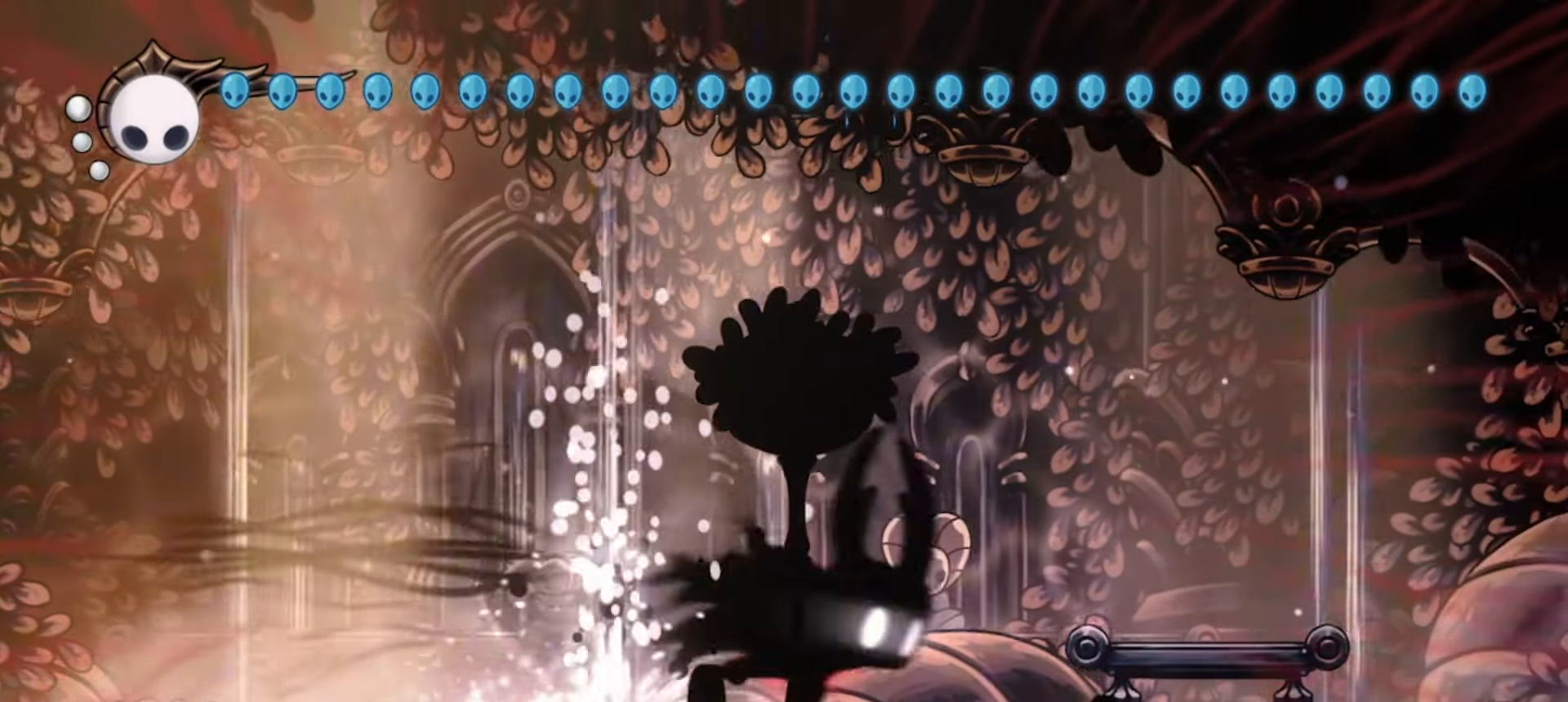
{"keys": ["c", "right"], "events": [[17, "c", "down"], [117, "c", "up"], [167, "c", "down"], [250, "c", "up"], [300, "c", "down"], [383, "c", "up"], [483, "c", "down"]]}
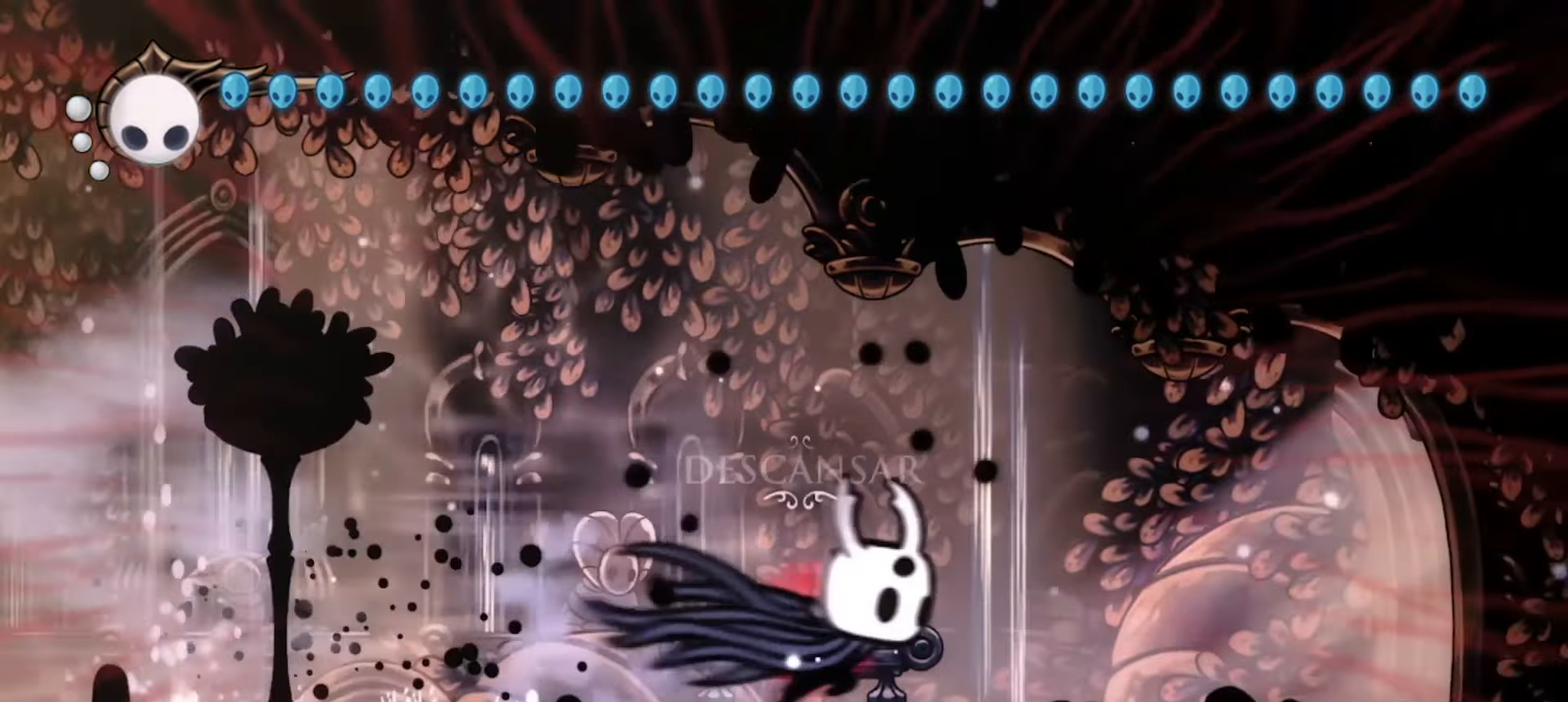
{"keys": ["right"], "events": [[33, "c", "up"], [133, "c", "down"], [217, "c", "up"], [267, "c", "down"], [367, "c", "up"], [450, "c", "down"], [500, "c", "up"]]}
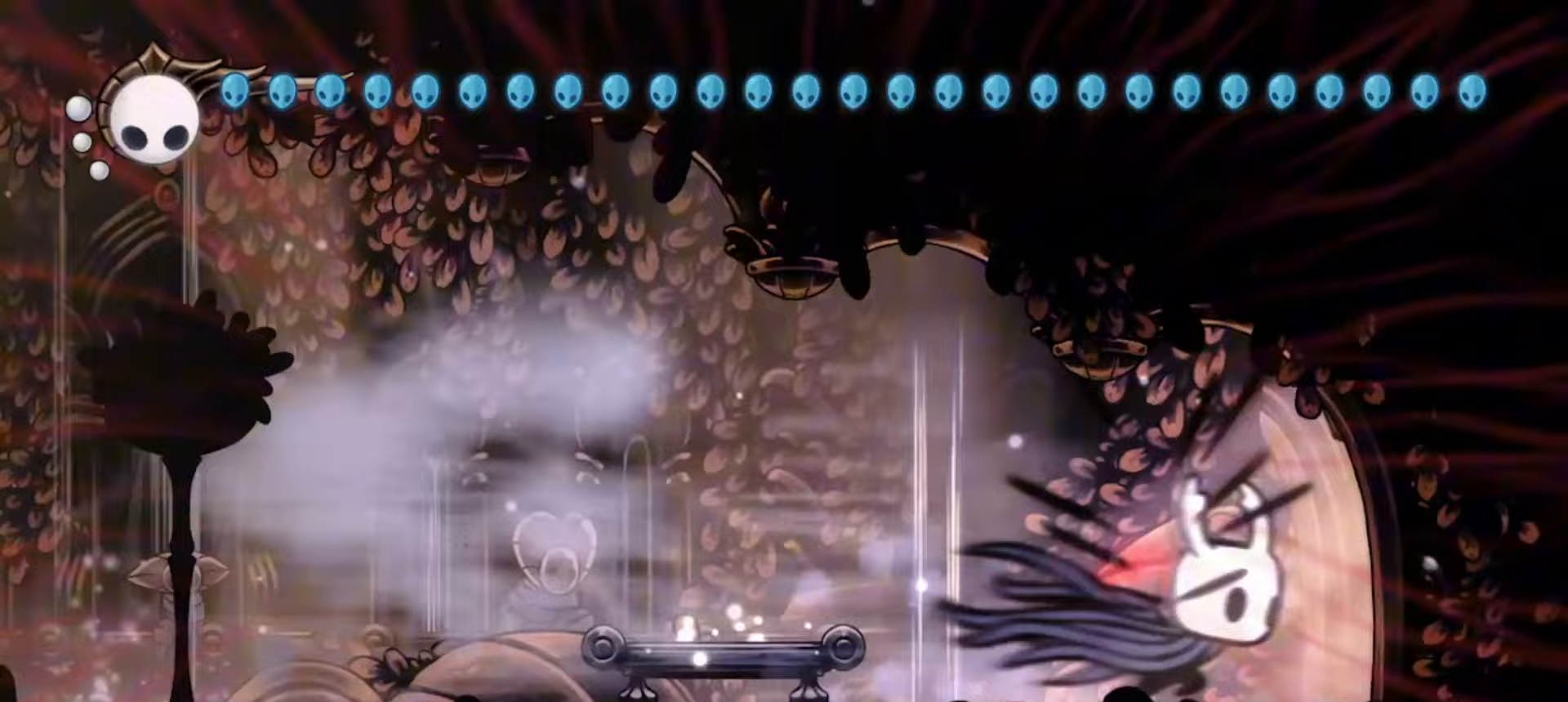
{"keys": ["right"], "events": [[100, "c", "down"], [150, "c", "up"], [233, "c", "down"], [300, "c", "up"]]}
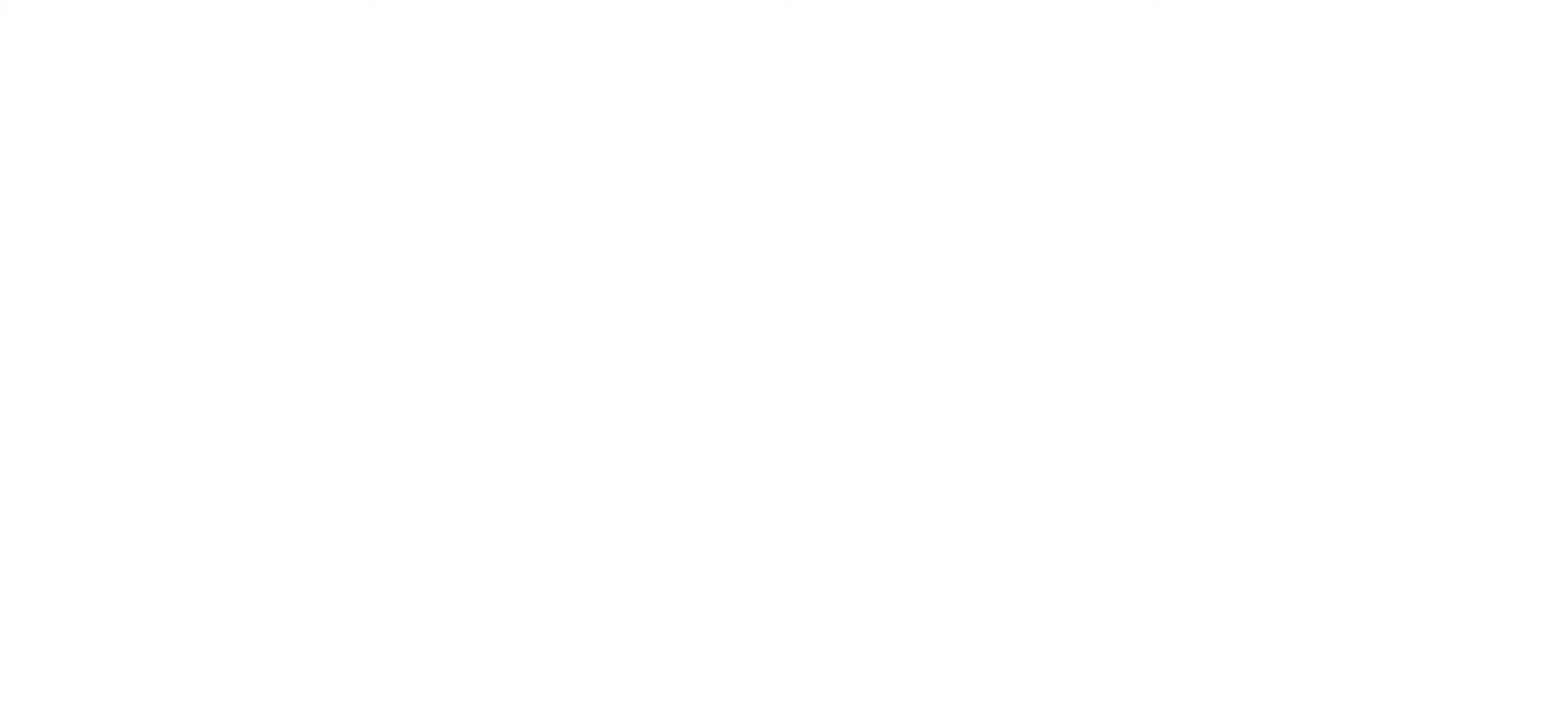
{"keys": [], "events": [[167, "right", "up"]]}
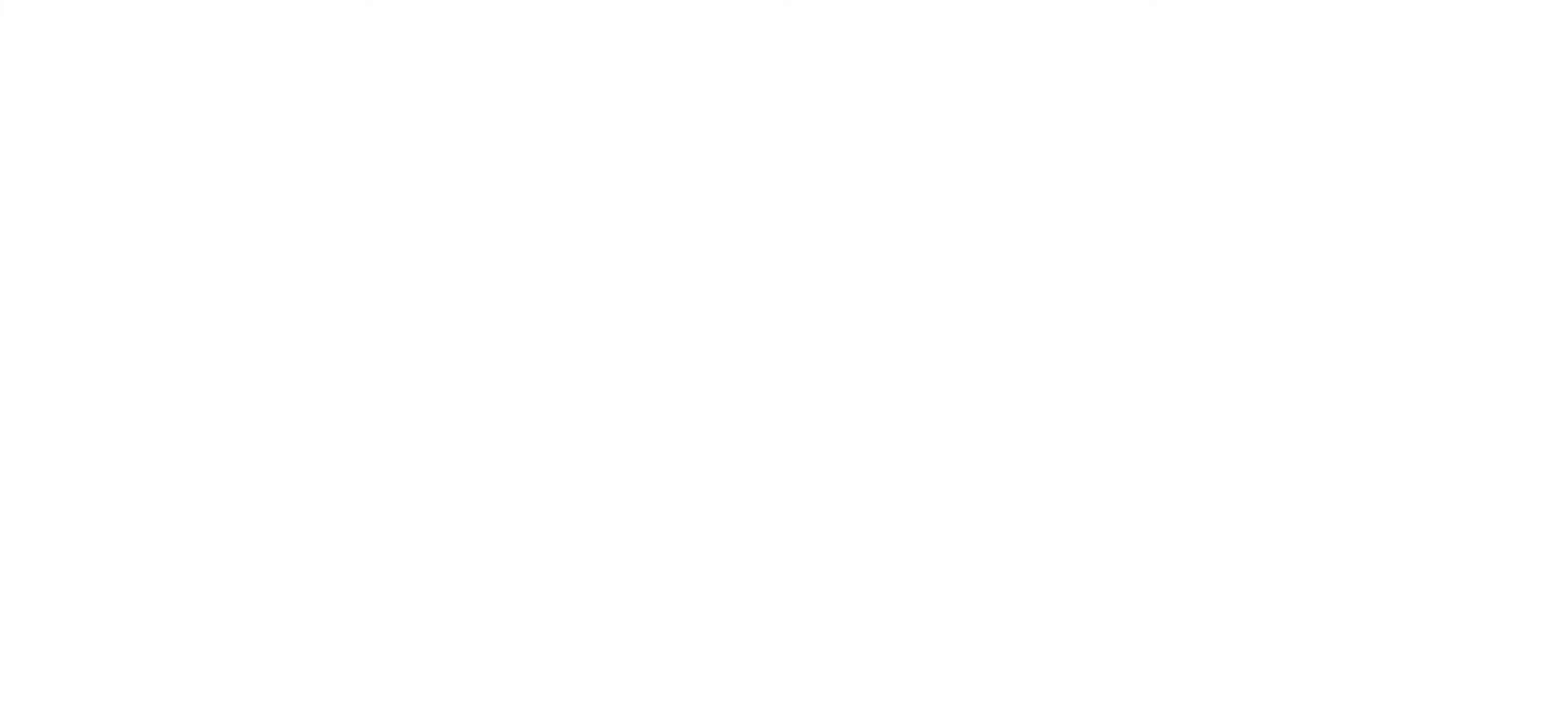
{"keys": [], "events": []}
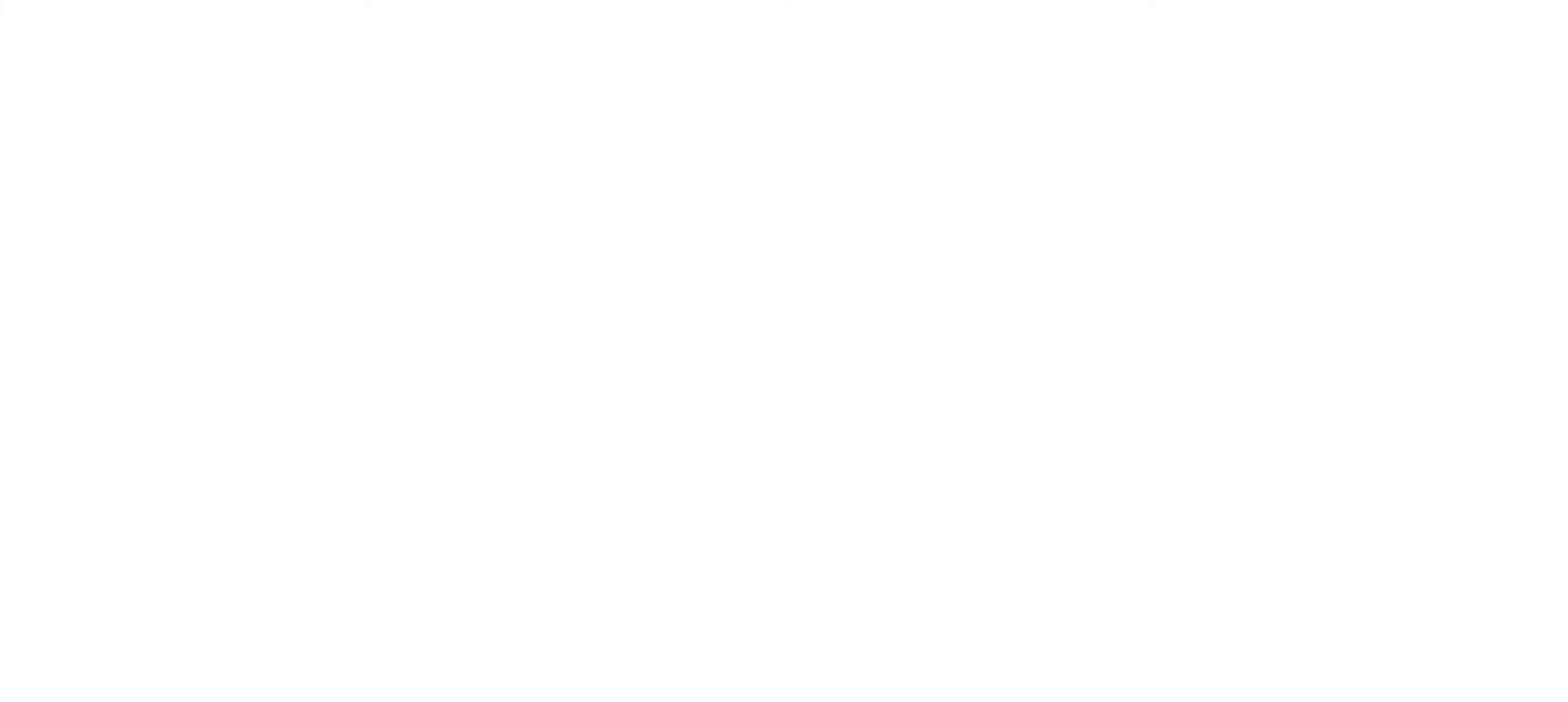
{"keys": [], "events": []}